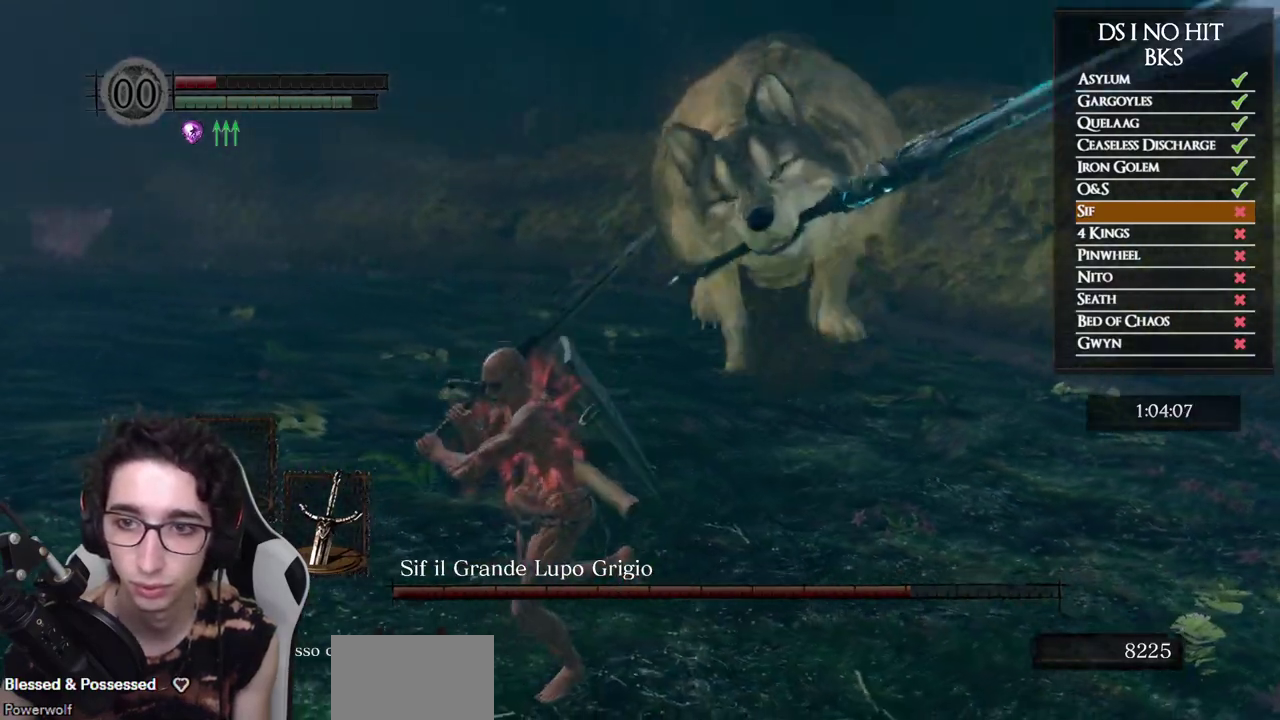
Gameplay with a controller (Xbox layout); each line is a JSON object with the inputs held at the frame after it. "events" lists button and stick changes between this image and that frame as [ms after this image, input, new state], when the widget could be followed in between.
{"buttons": [], "left_stick": "down-left", "right_stick": "right", "events": []}
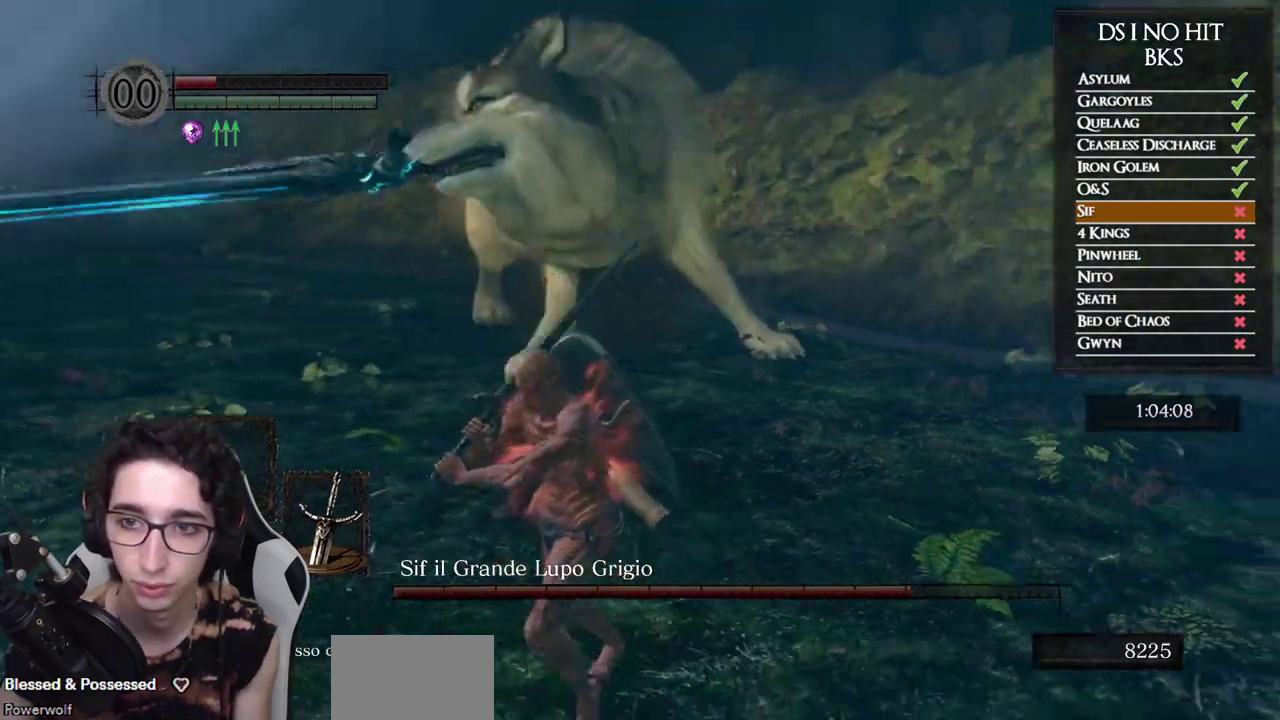
{"buttons": [], "left_stick": "down-left", "right_stick": "center", "events": [[100, "right_stick", "center"], [233, "B", "down"], [250, "left_stick", "down"], [317, "B", "up"], [367, "B", "down"], [450, "B", "up"], [467, "left_stick", "down-left"]]}
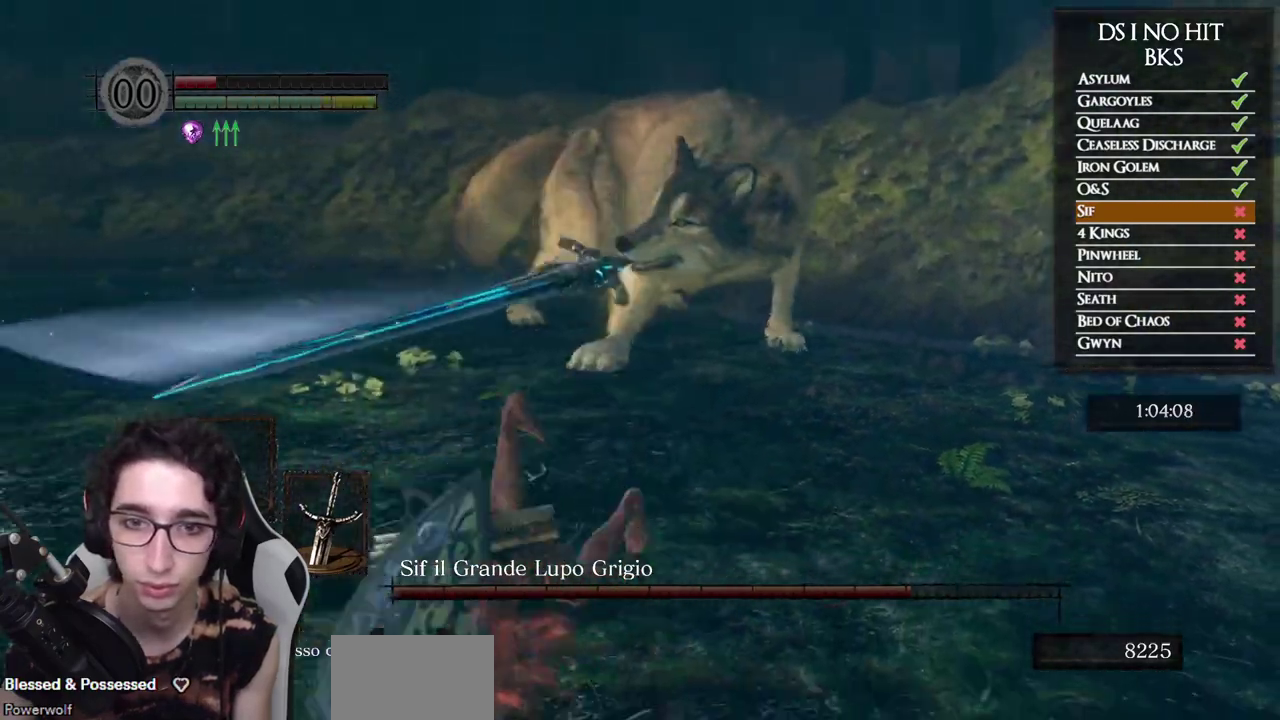
{"buttons": ["B"], "left_stick": "down-left", "right_stick": "center", "events": [[67, "right_stick", "right"], [217, "right_stick", "center"], [283, "B", "down"], [367, "B", "up"], [433, "B", "down"]]}
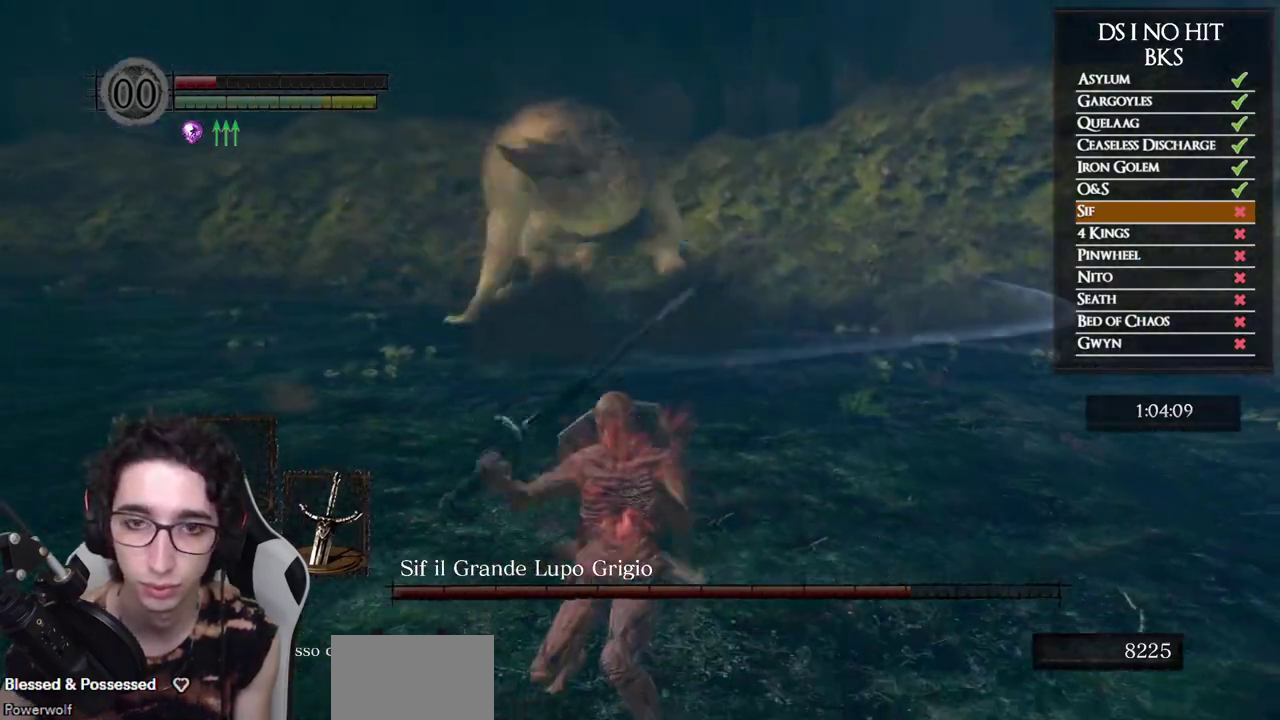
{"buttons": ["B"], "left_stick": "down", "right_stick": "center", "events": [[17, "B", "up"], [67, "B", "down"], [150, "B", "up"], [267, "right_stick", "right"], [367, "right_stick", "up-right"], [400, "left_stick", "down"], [417, "right_stick", "center"], [483, "B", "down"]]}
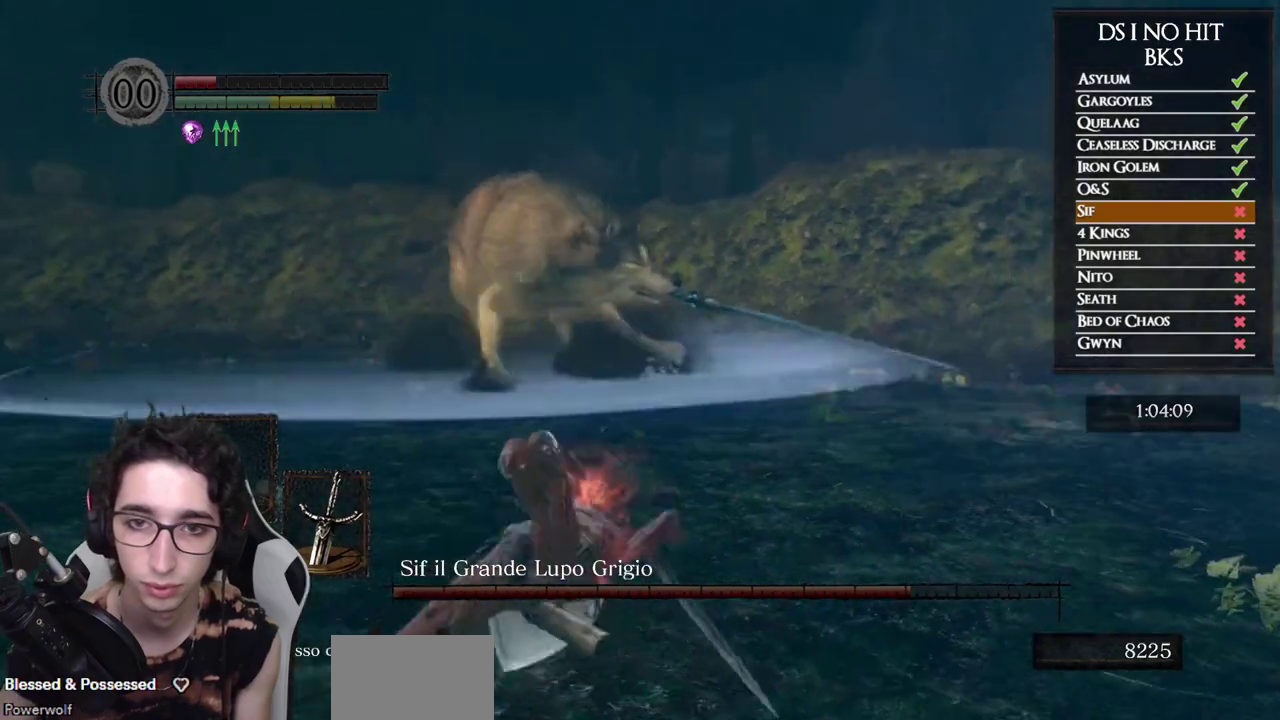
{"buttons": [], "left_stick": "down", "right_stick": "right", "events": [[67, "B", "up"], [133, "B", "down"], [200, "B", "up"], [267, "B", "down"], [350, "B", "up"], [500, "right_stick", "right"]]}
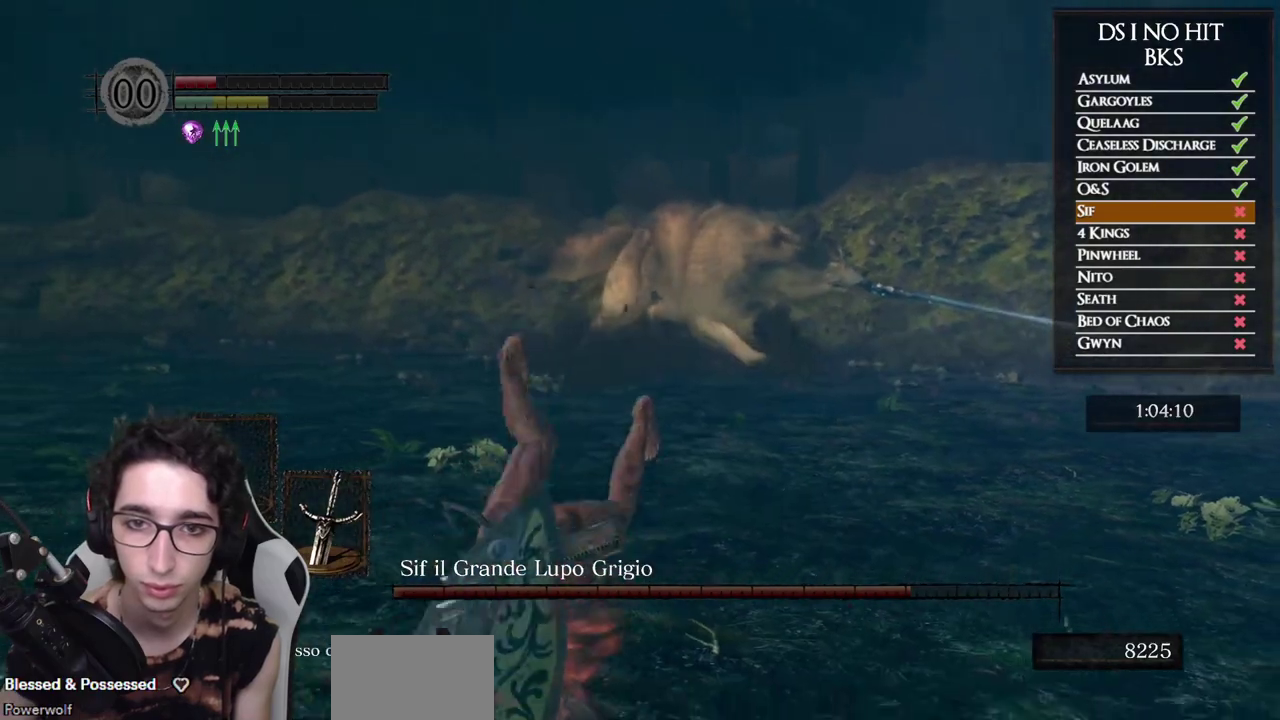
{"buttons": [], "left_stick": "down", "right_stick": "center", "events": [[50, "right_stick", "down-right"], [133, "right_stick", "center"]]}
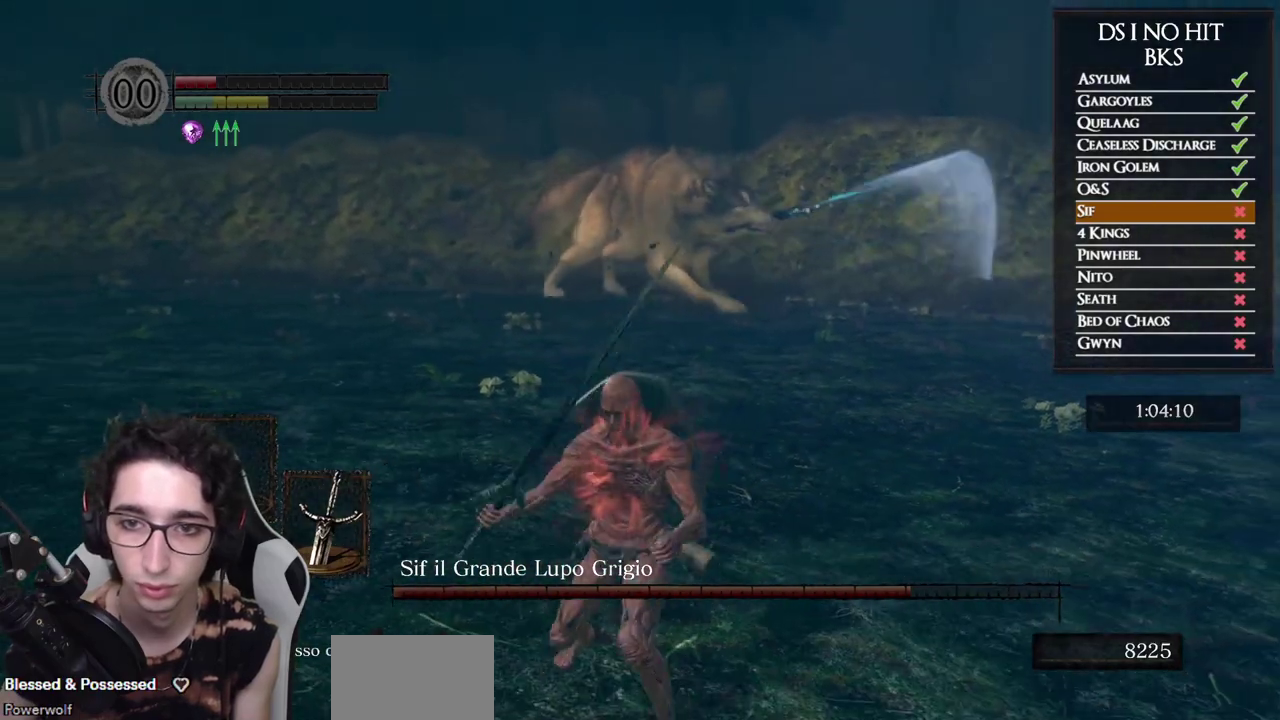
{"buttons": [], "left_stick": "up-right", "right_stick": "center", "events": [[300, "left_stick", "down-right"], [467, "left_stick", "up-right"]]}
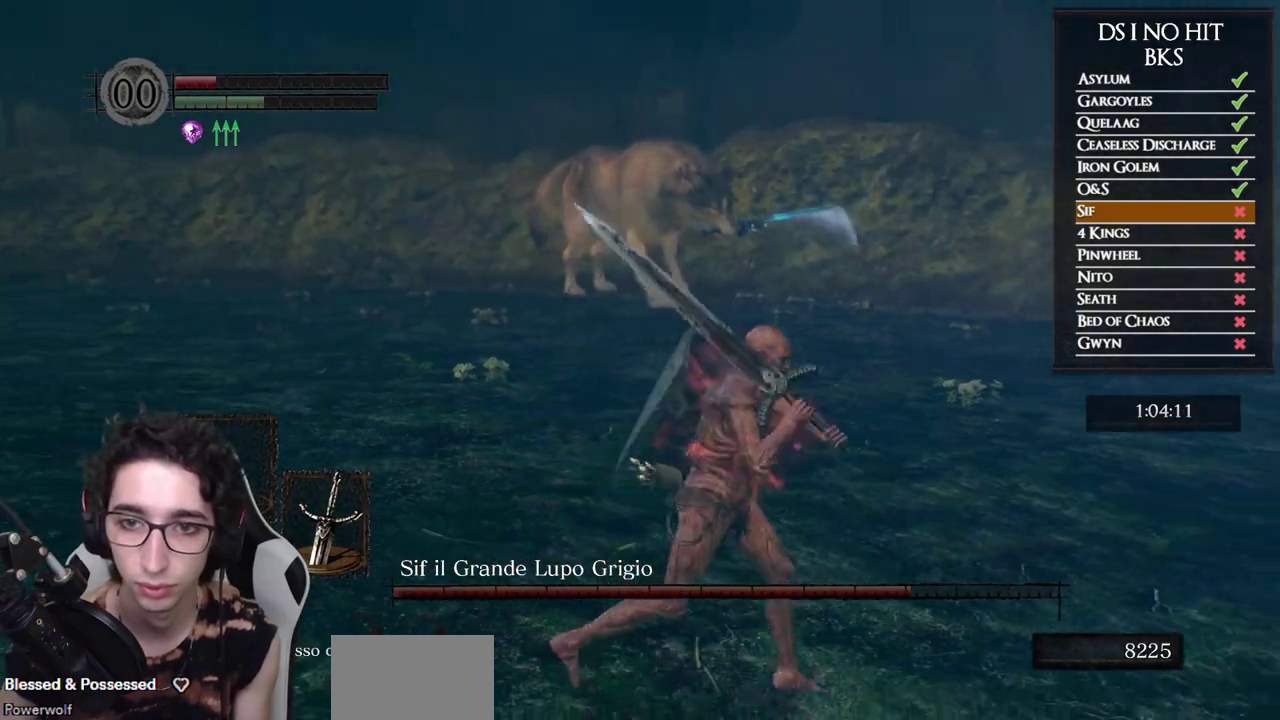
{"buttons": [], "left_stick": "left", "right_stick": "center", "events": [[17, "left_stick", "up"], [117, "left_stick", "center"], [217, "left_stick", "up"], [317, "left_stick", "center"], [400, "left_stick", "up-left"], [467, "left_stick", "left"]]}
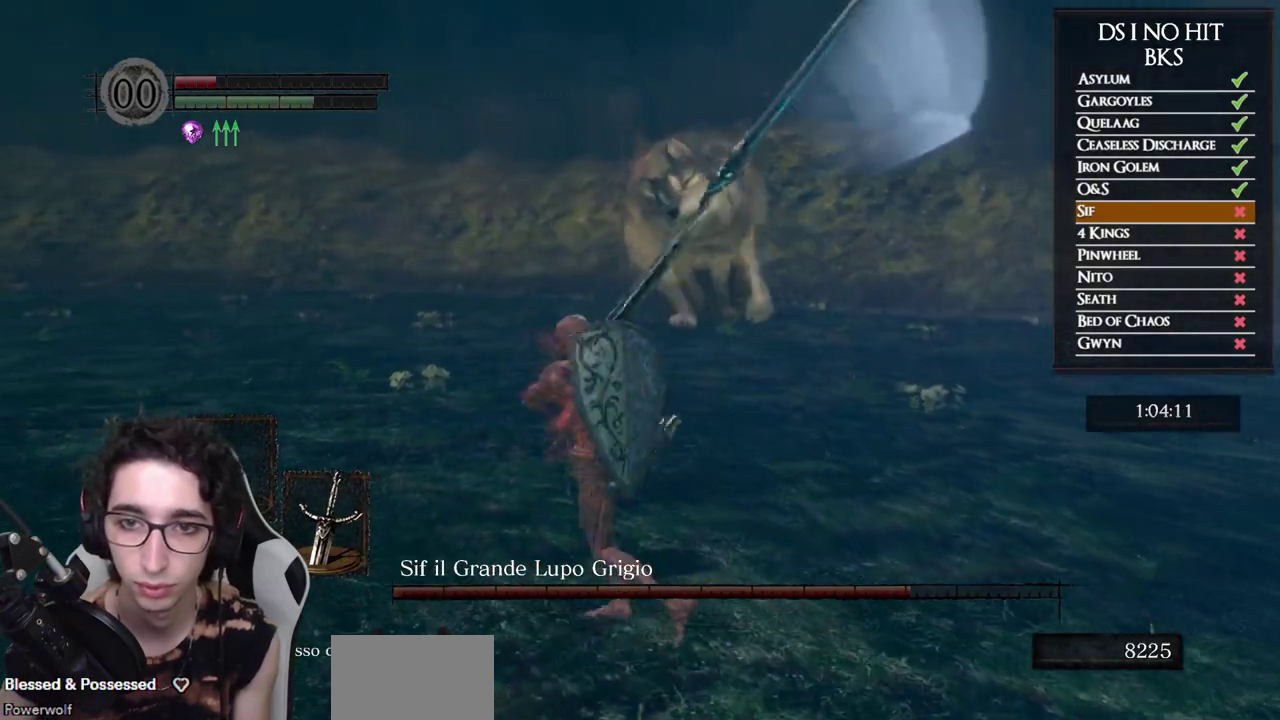
{"buttons": [], "left_stick": "down", "right_stick": "right", "events": [[17, "left_stick", "down-left"], [217, "right_stick", "right"], [233, "left_stick", "down"]]}
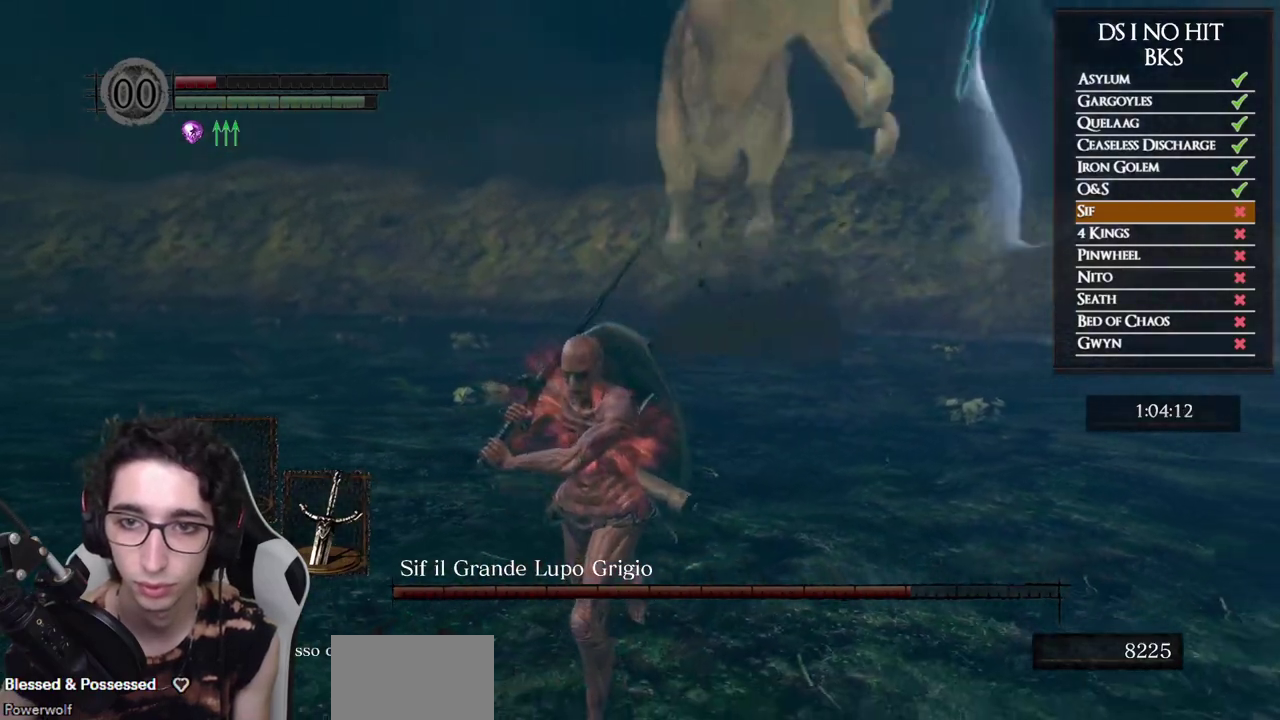
{"buttons": [], "left_stick": "left", "right_stick": "right", "events": [[50, "left_stick", "down-left"], [117, "right_stick", "center"], [183, "left_stick", "left"], [250, "B", "down"], [317, "B", "up"], [400, "right_stick", "right"]]}
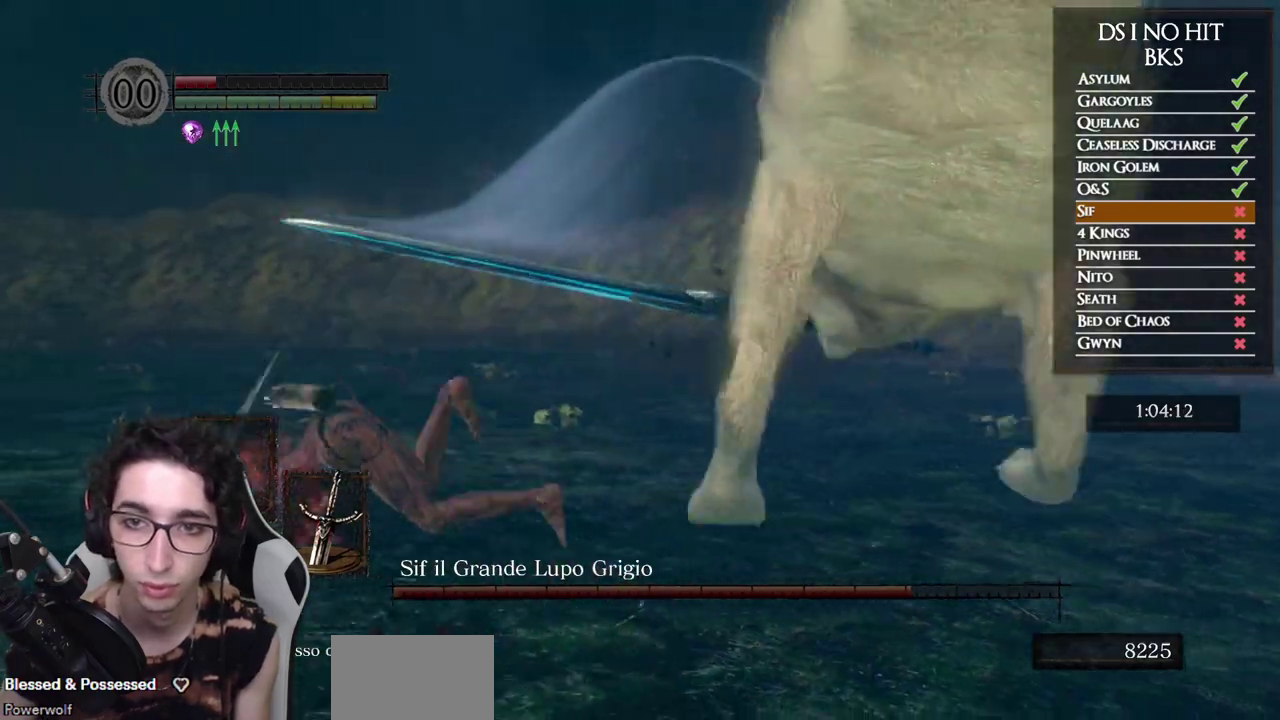
{"buttons": [], "left_stick": "down-left", "right_stick": "center", "events": [[317, "left_stick", "down-left"], [433, "right_stick", "center"]]}
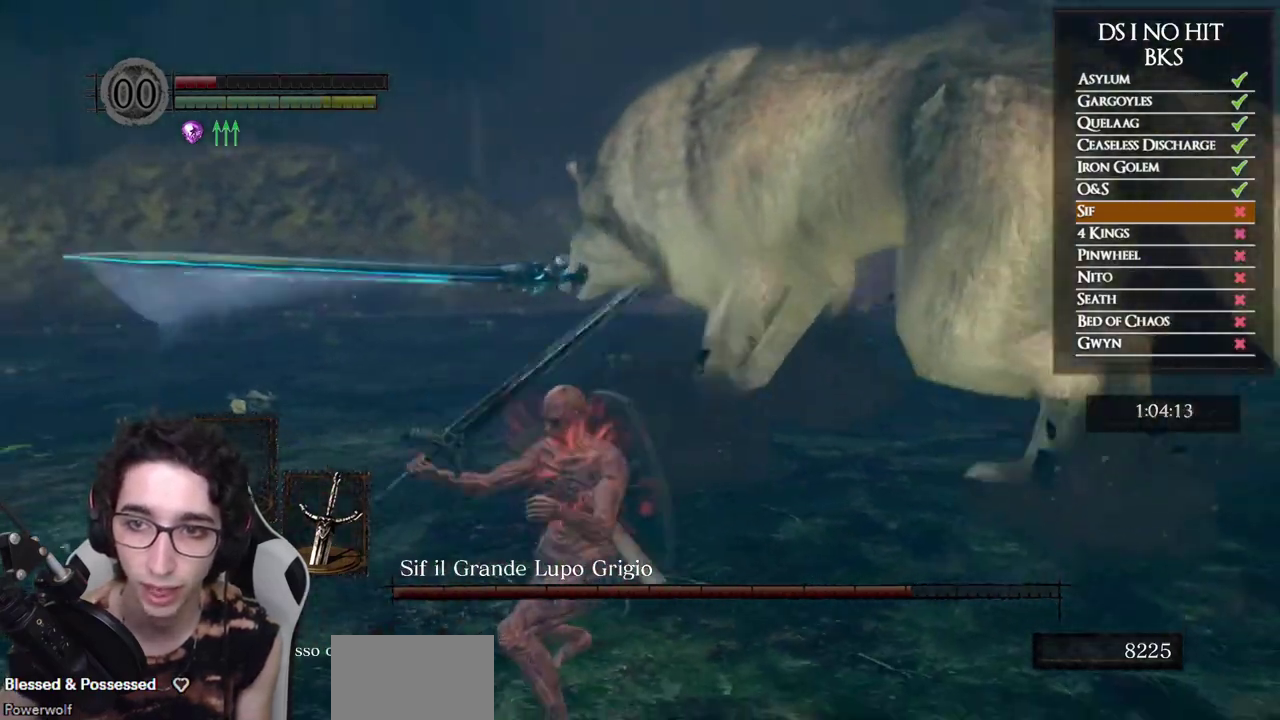
{"buttons": [], "left_stick": "down", "right_stick": "center", "events": [[50, "right_stick", "right"], [200, "right_stick", "center"], [417, "left_stick", "down"]]}
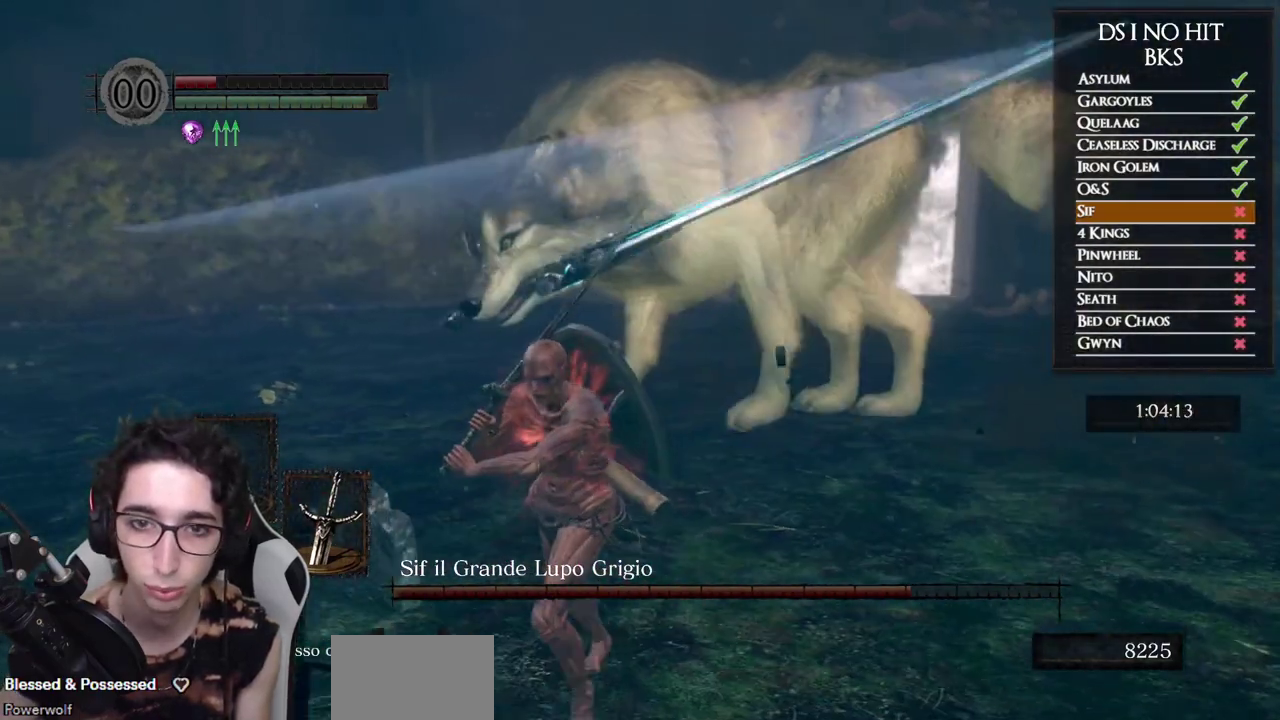
{"buttons": [], "left_stick": "down", "right_stick": "right", "events": [[117, "right_stick", "right"], [250, "right_stick", "center"], [350, "right_stick", "right"]]}
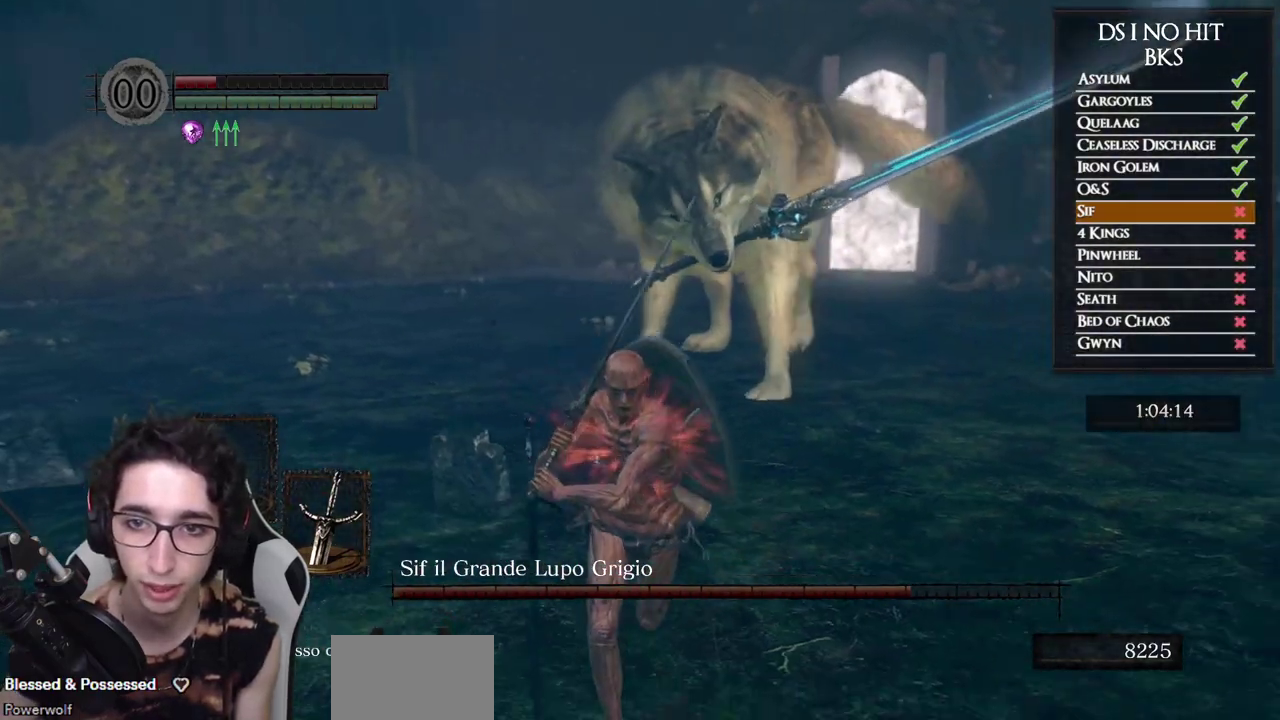
{"buttons": [], "left_stick": "down", "right_stick": "right", "events": []}
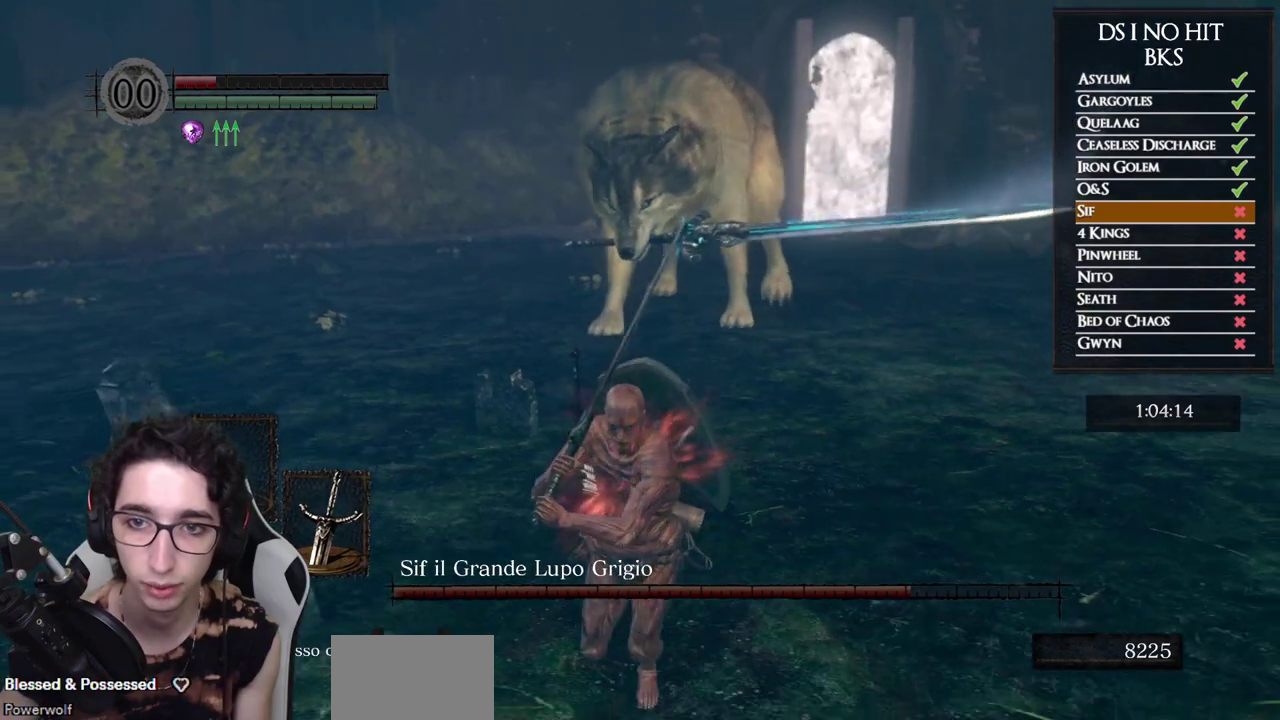
{"buttons": [], "left_stick": "down", "right_stick": "up-right", "events": [[433, "right_stick", "up-right"]]}
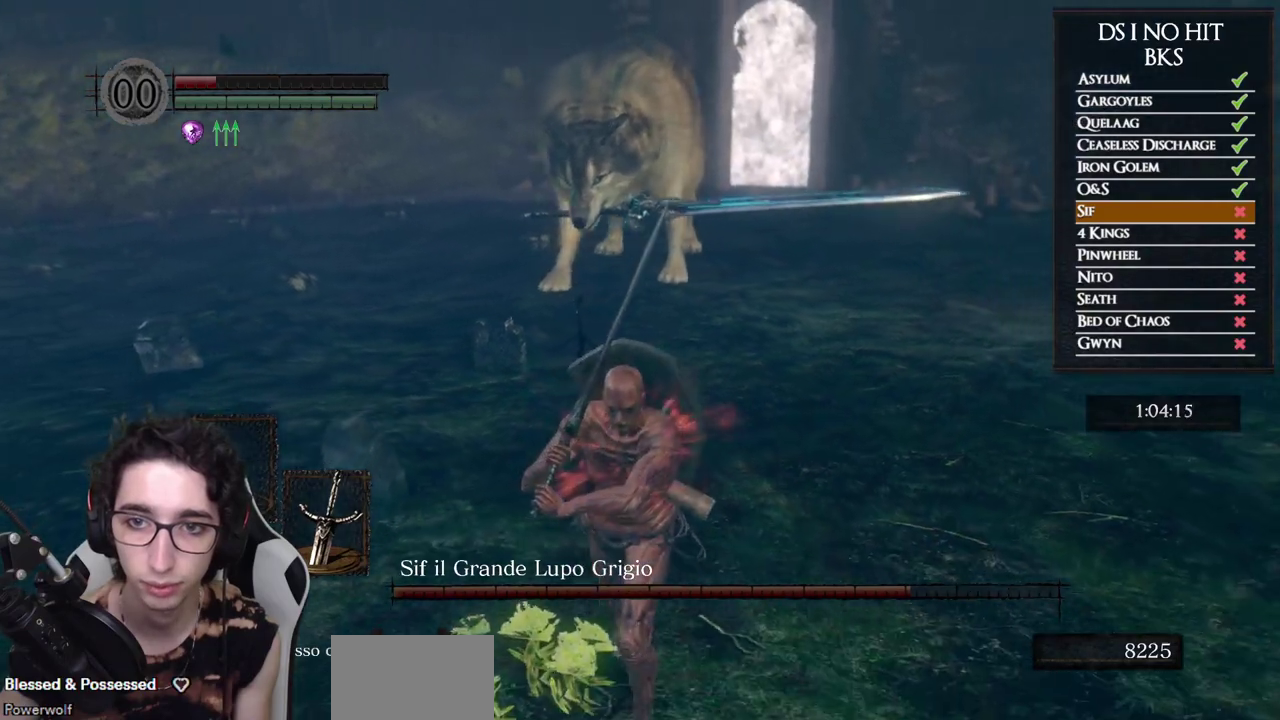
{"buttons": [], "left_stick": "right", "right_stick": "center", "events": [[317, "left_stick", "down-left"], [350, "right_stick", "center"], [367, "left_stick", "up-left"], [483, "left_stick", "right"]]}
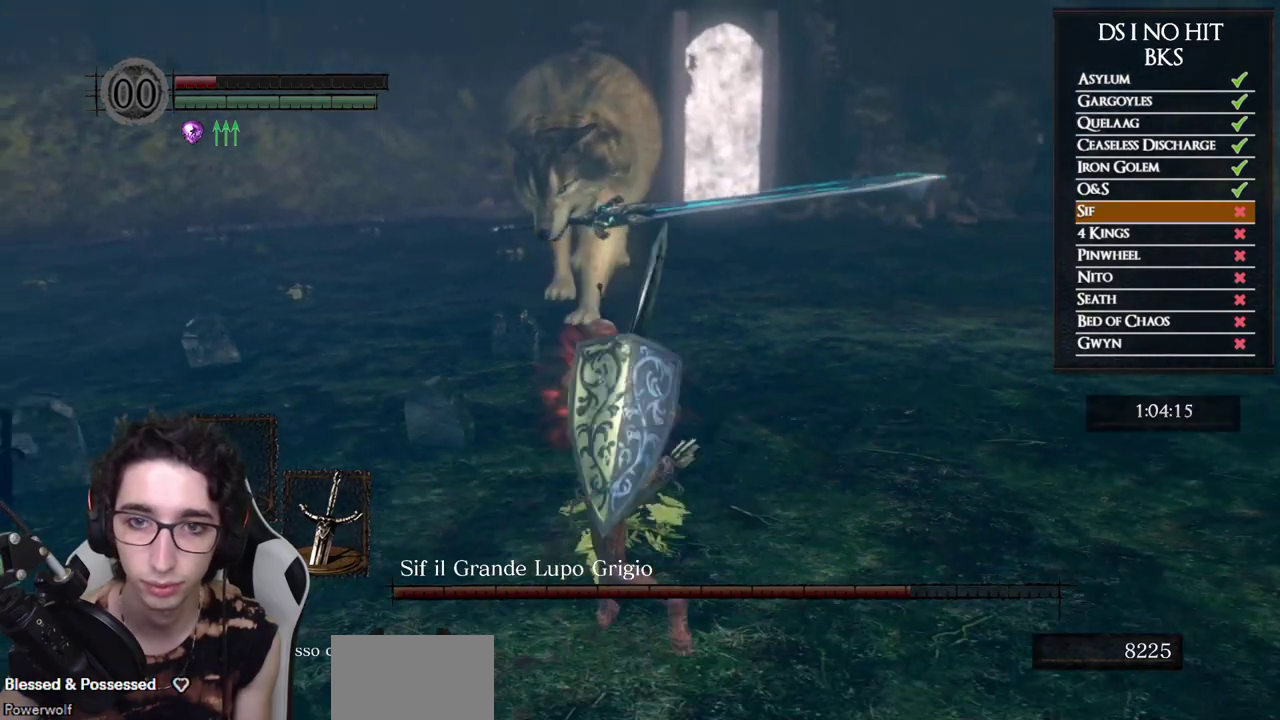
{"buttons": [], "left_stick": "down-right", "right_stick": "center", "events": [[67, "left_stick", "up"], [217, "left_stick", "up-left"], [300, "left_stick", "down-left"], [400, "left_stick", "down"], [450, "left_stick", "down-right"]]}
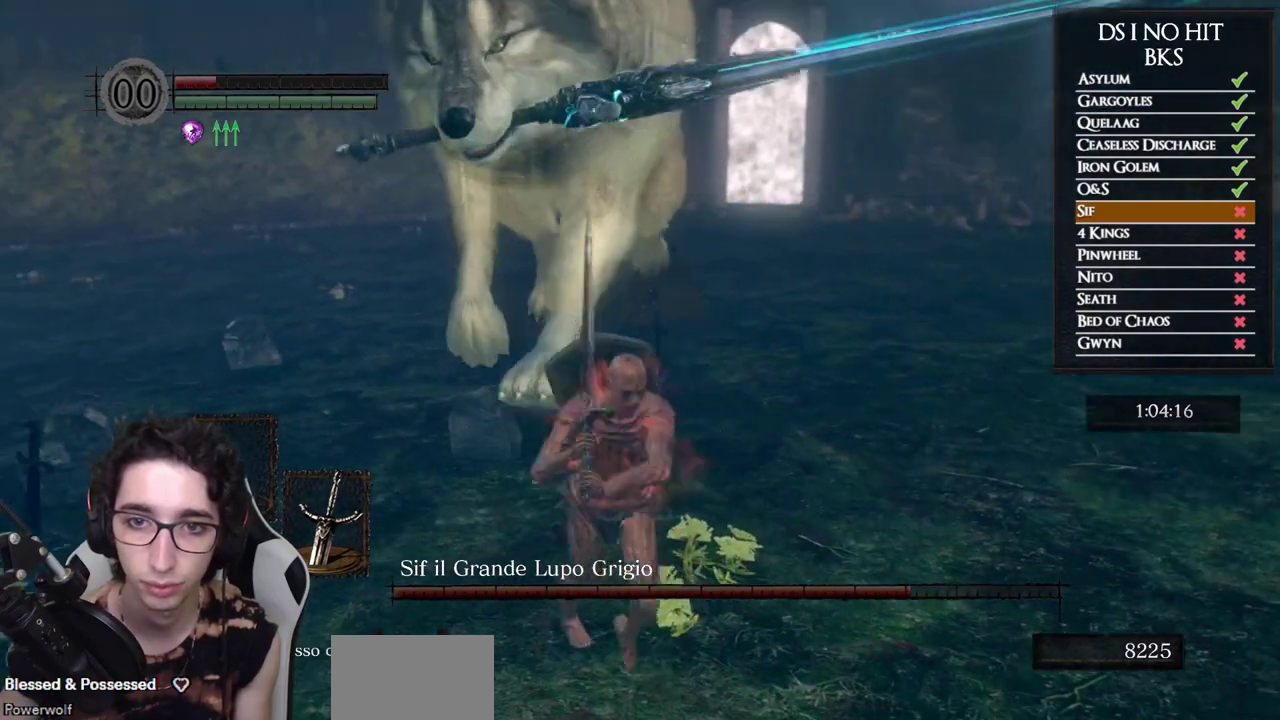
{"buttons": [], "left_stick": "down", "right_stick": "center", "events": [[167, "left_stick", "down"]]}
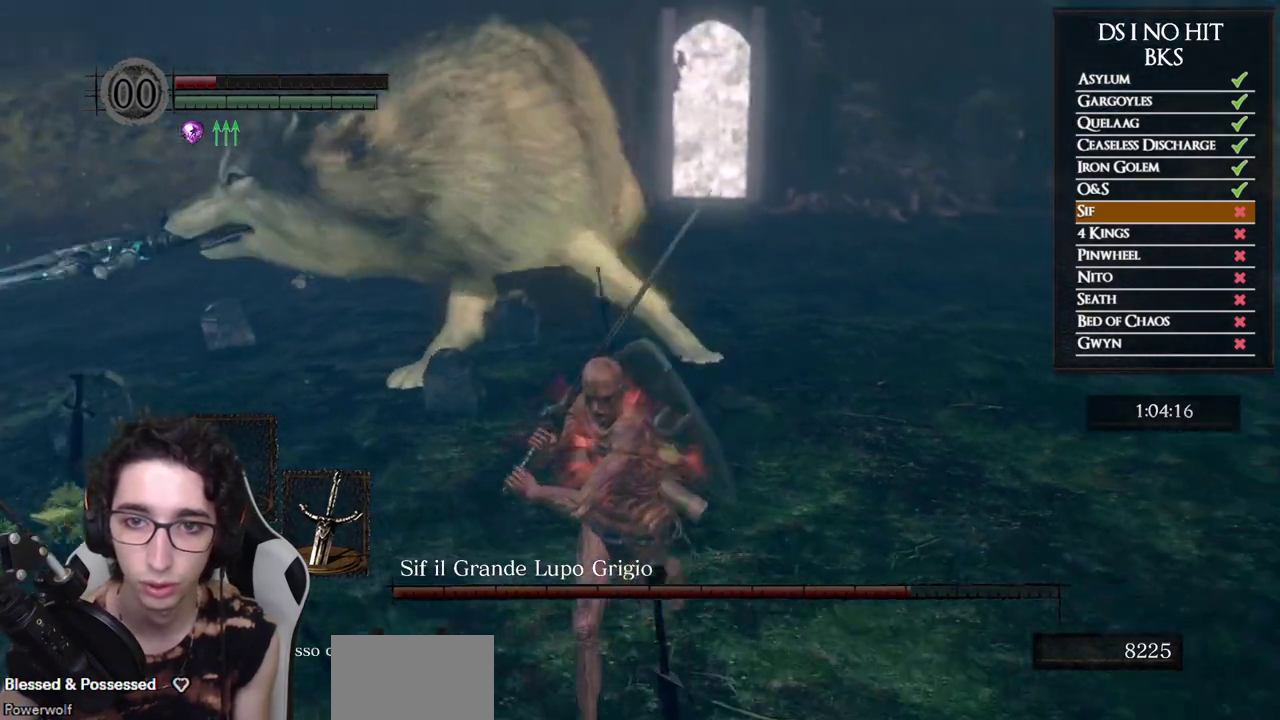
{"buttons": [], "left_stick": "down", "right_stick": "up-right", "events": [[100, "B", "down"], [183, "B", "up"], [250, "B", "down"], [333, "B", "up"], [450, "right_stick", "up-right"]]}
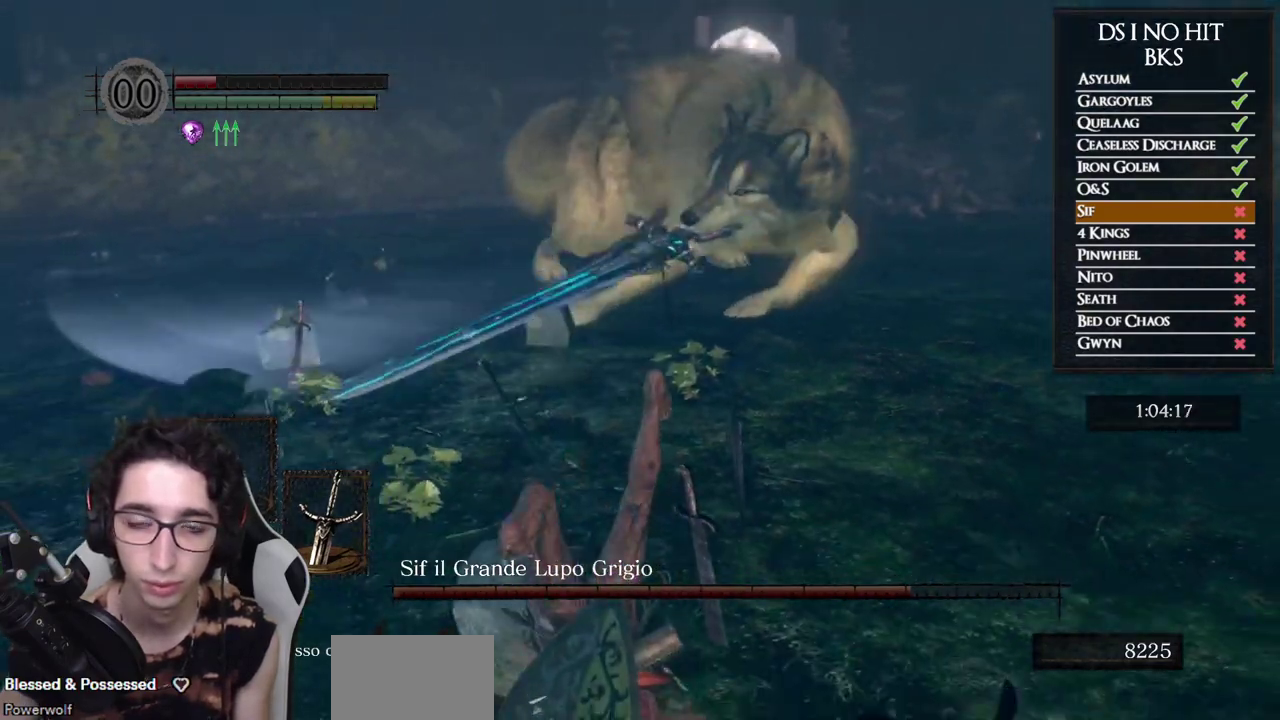
{"buttons": [], "left_stick": "down", "right_stick": "center", "events": [[100, "right_stick", "center"], [167, "B", "down"], [233, "B", "up"], [300, "B", "down"], [383, "B", "up"], [433, "B", "down"], [500, "B", "up"]]}
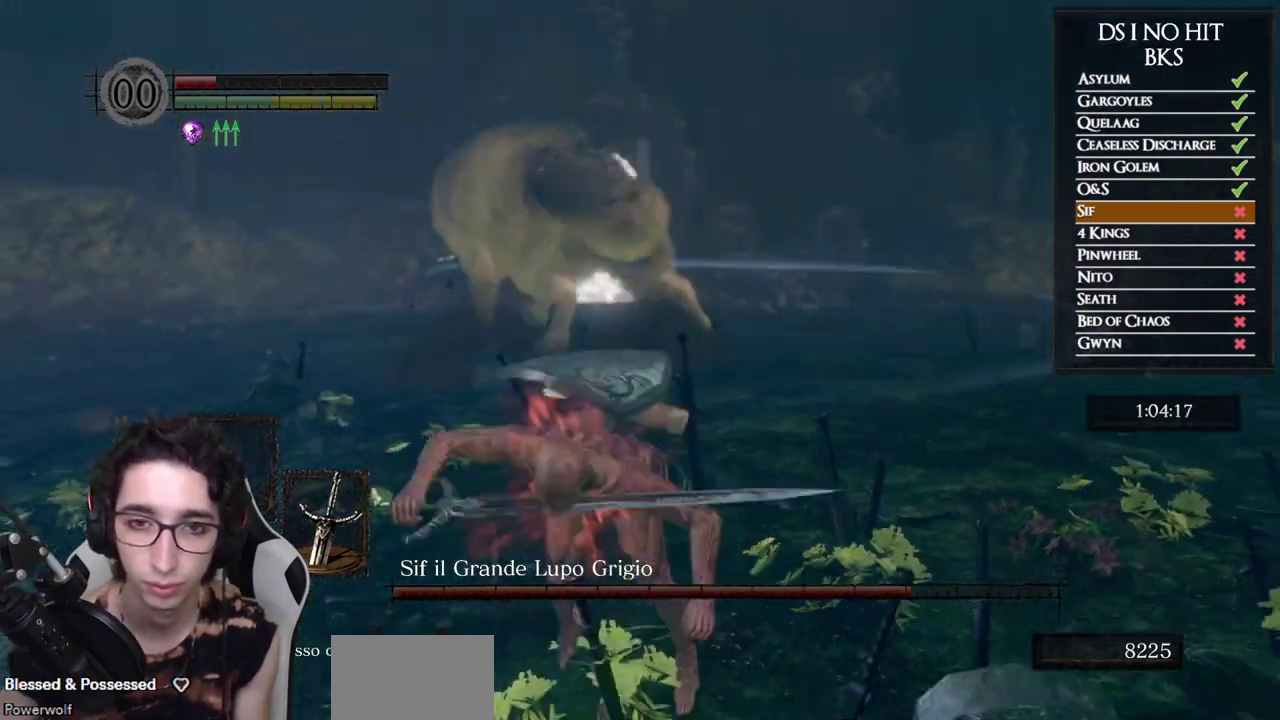
{"buttons": ["B"], "left_stick": "down", "right_stick": "center", "events": [[217, "B", "down"], [283, "B", "up"], [350, "B", "down"], [433, "B", "up"], [483, "B", "down"]]}
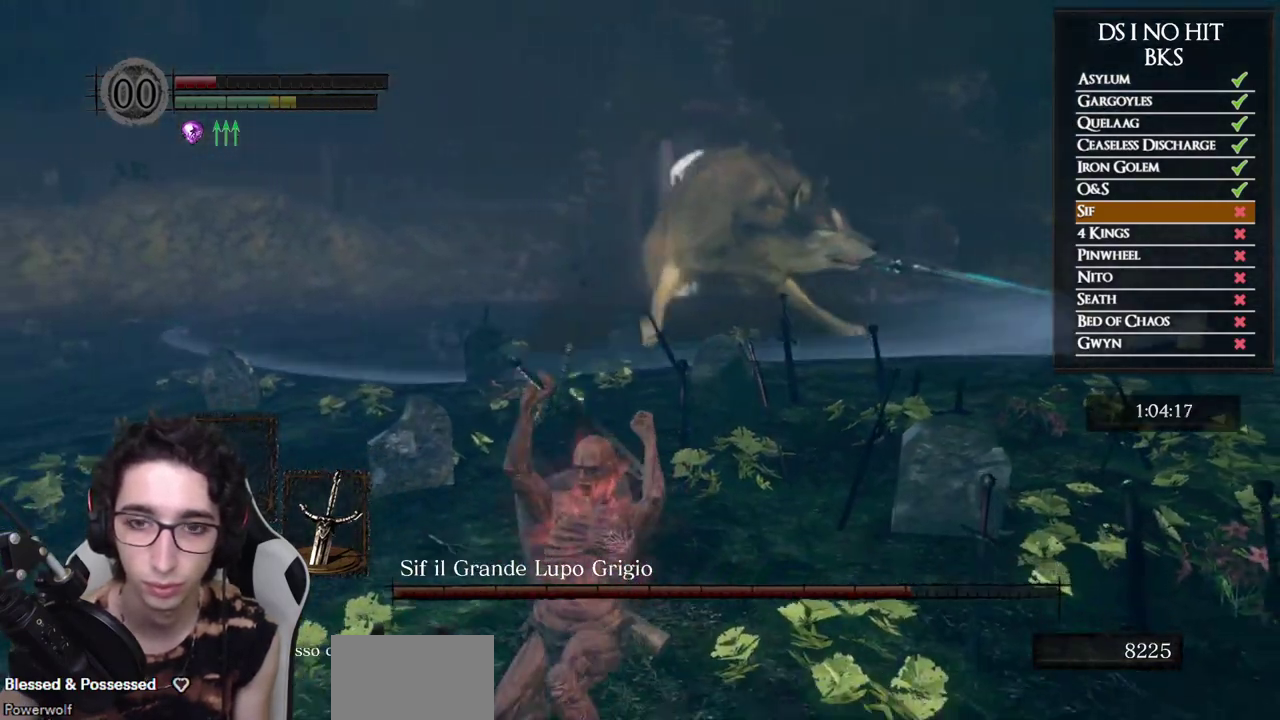
{"buttons": [], "left_stick": "down", "right_stick": "center", "events": [[67, "B", "up"], [133, "B", "down"], [217, "B", "up"], [333, "right_stick", "down-right"], [400, "right_stick", "right"], [450, "right_stick", "center"]]}
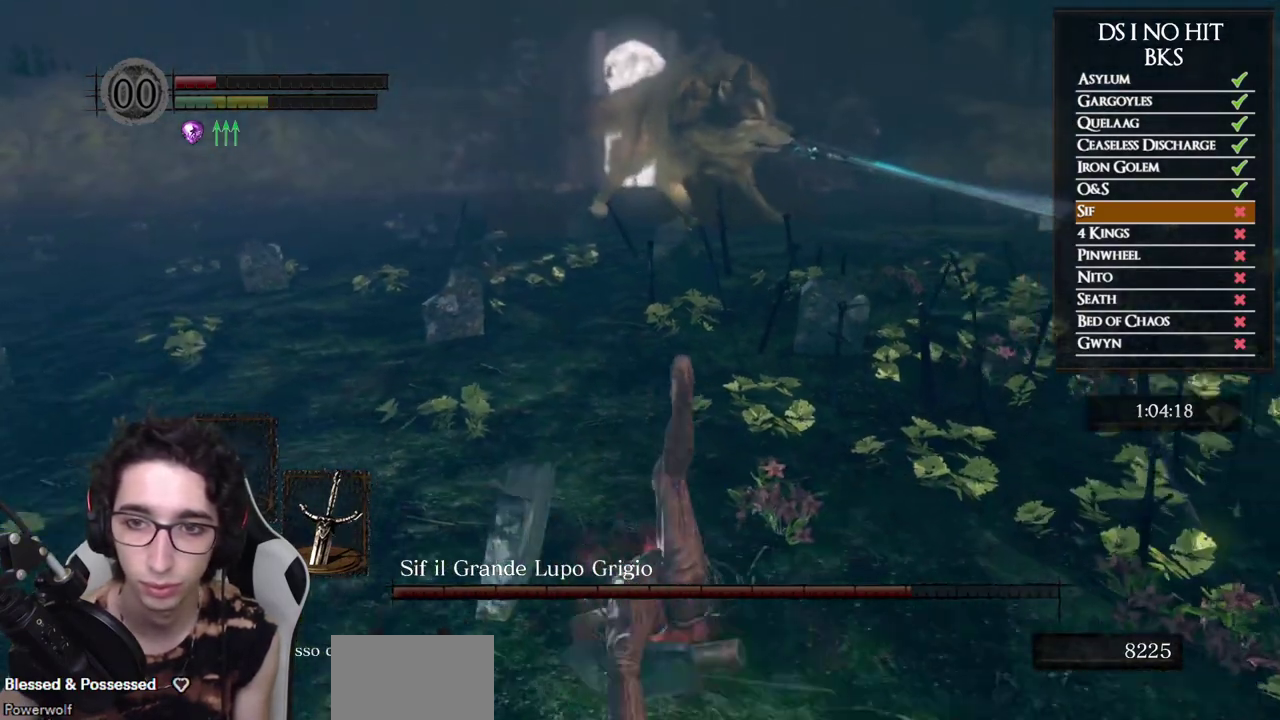
{"buttons": [], "left_stick": "down-right", "right_stick": "center", "events": [[133, "right_stick", "up"], [250, "right_stick", "center"], [400, "right_stick", "up"], [417, "left_stick", "down-right"], [450, "right_stick", "up-left"], [500, "right_stick", "center"]]}
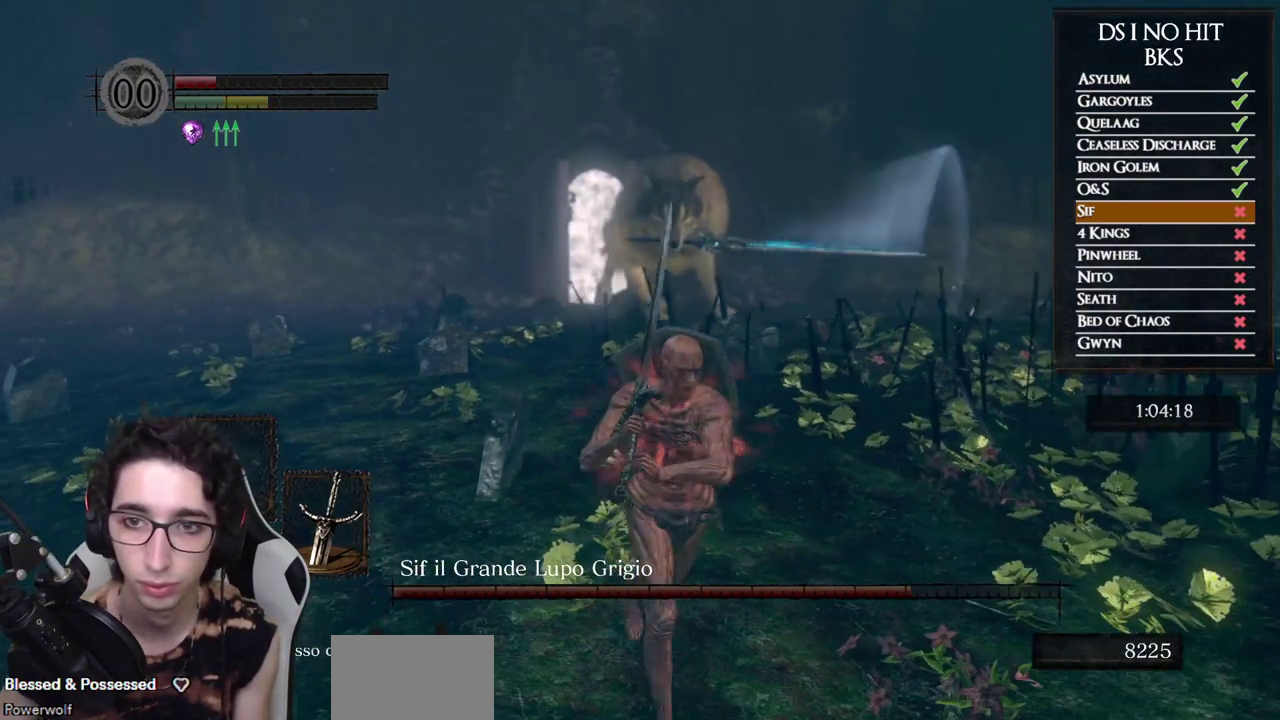
{"buttons": [], "left_stick": "center", "right_stick": "center", "events": [[217, "right_stick", "up-left"], [300, "right_stick", "center"], [383, "left_stick", "center"]]}
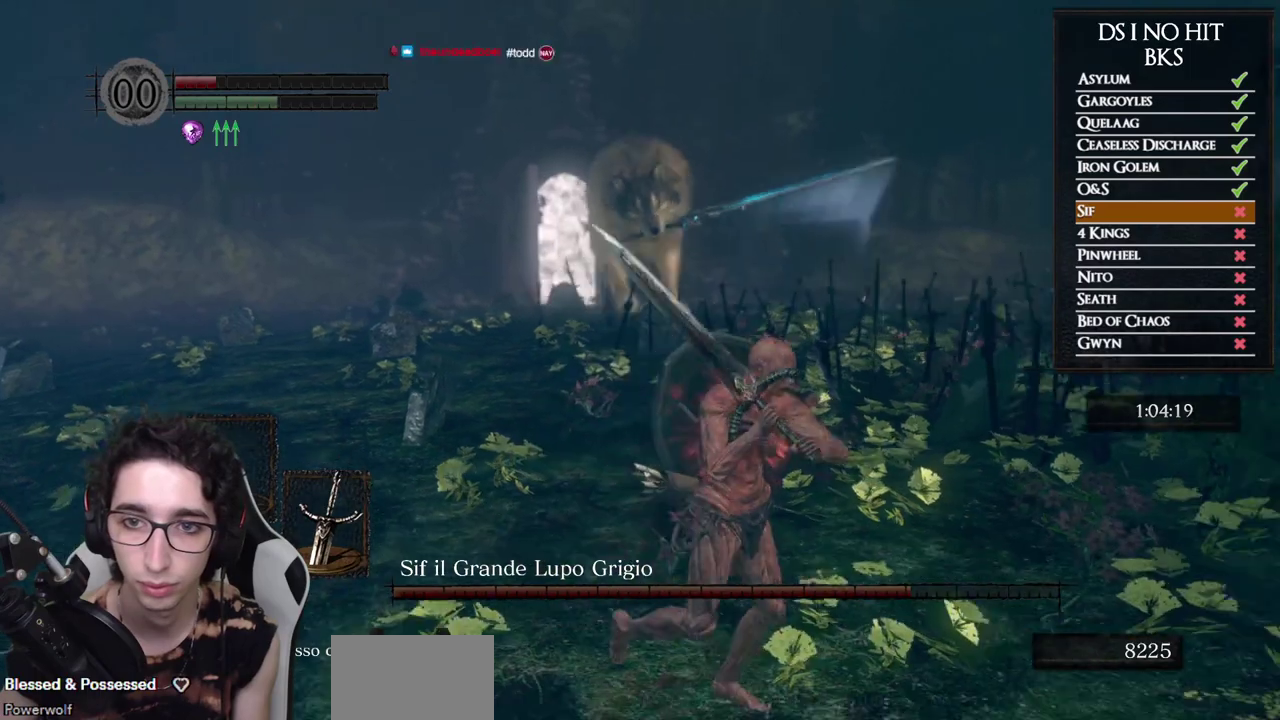
{"buttons": [], "left_stick": "left", "right_stick": "center", "events": [[50, "left_stick", "up"], [217, "left_stick", "center"], [283, "left_stick", "up"], [400, "left_stick", "up-left"], [450, "left_stick", "left"]]}
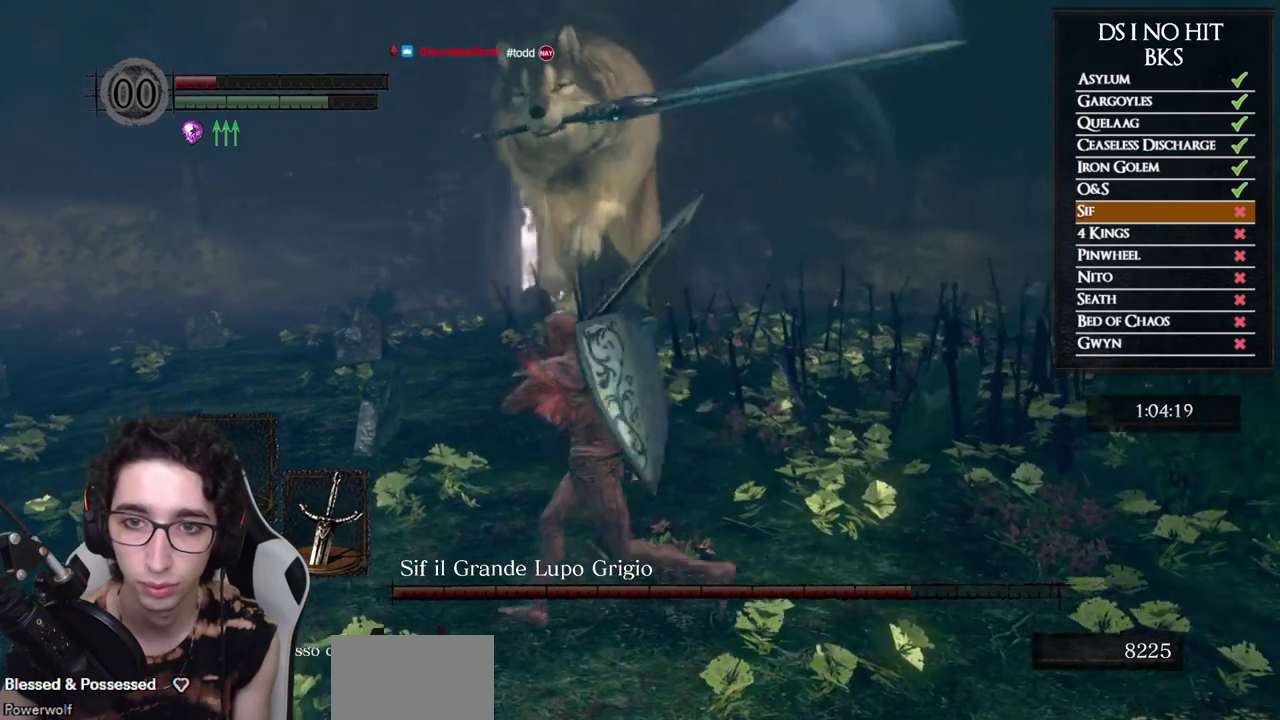
{"buttons": [], "left_stick": "down", "right_stick": "up-right", "events": [[17, "left_stick", "down-left"], [267, "right_stick", "up-right"], [317, "left_stick", "down"]]}